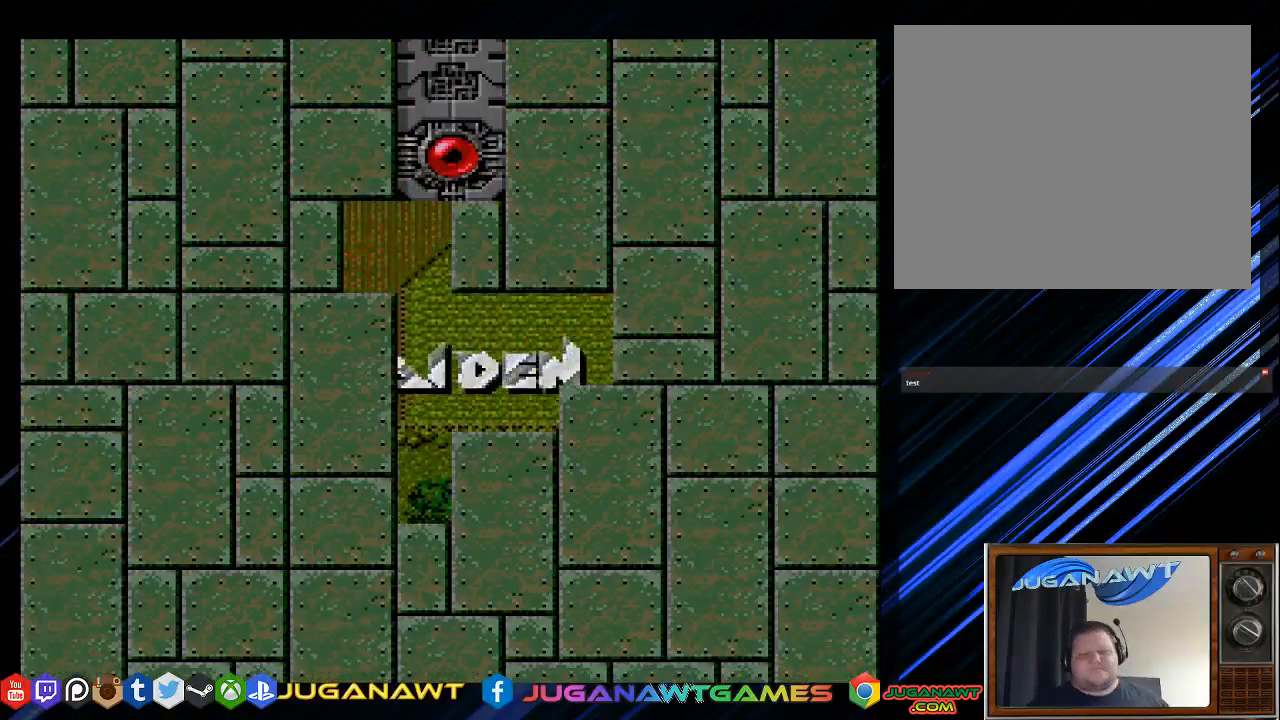
Gameplay with a controller (PlayStation layout); each line is a JSON object with the inputs held at the frame after it. "events" lists button and stick changes between this image and that frame as [ms after this image, input, new state], when the widget could be followed in between.
{"buttons": [], "left_stick": "center", "right_stick": "center", "events": [[150, "START", "down"], [317, "START", "up"]]}
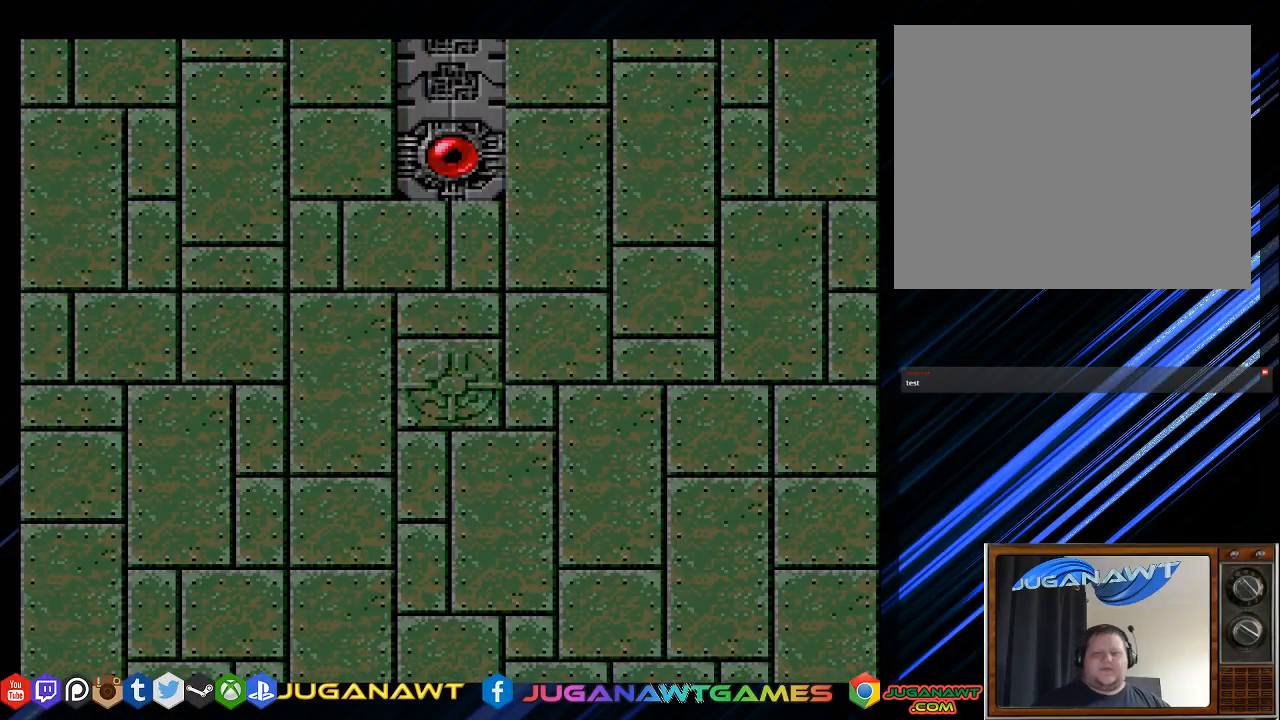
{"buttons": [], "left_stick": "center", "right_stick": "center", "events": []}
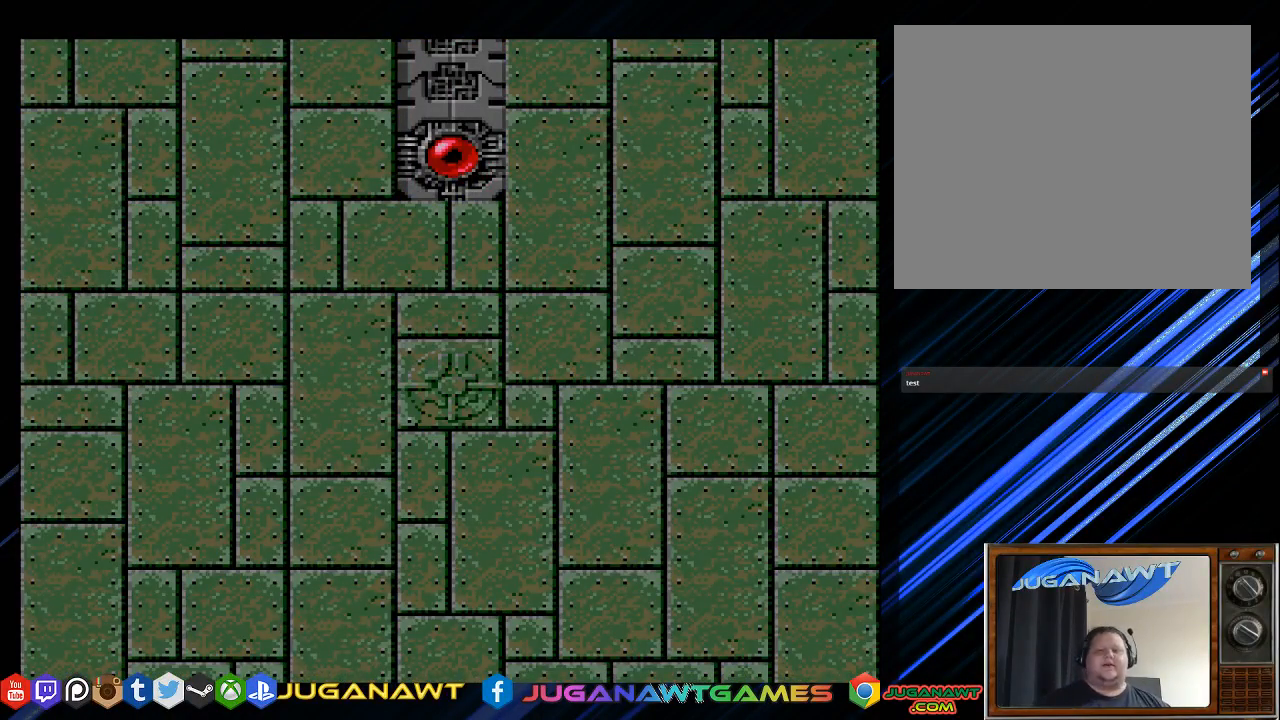
{"buttons": [], "left_stick": "center", "right_stick": "center", "events": []}
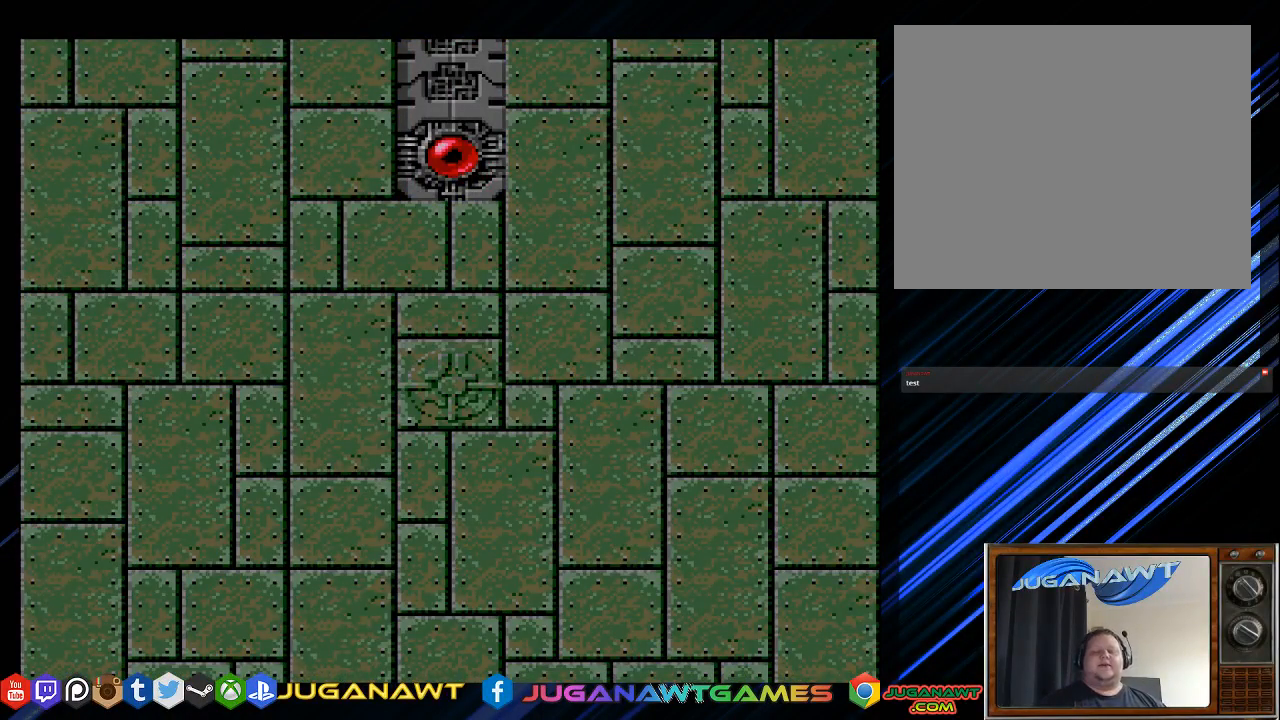
{"buttons": [], "left_stick": "center", "right_stick": "center", "events": []}
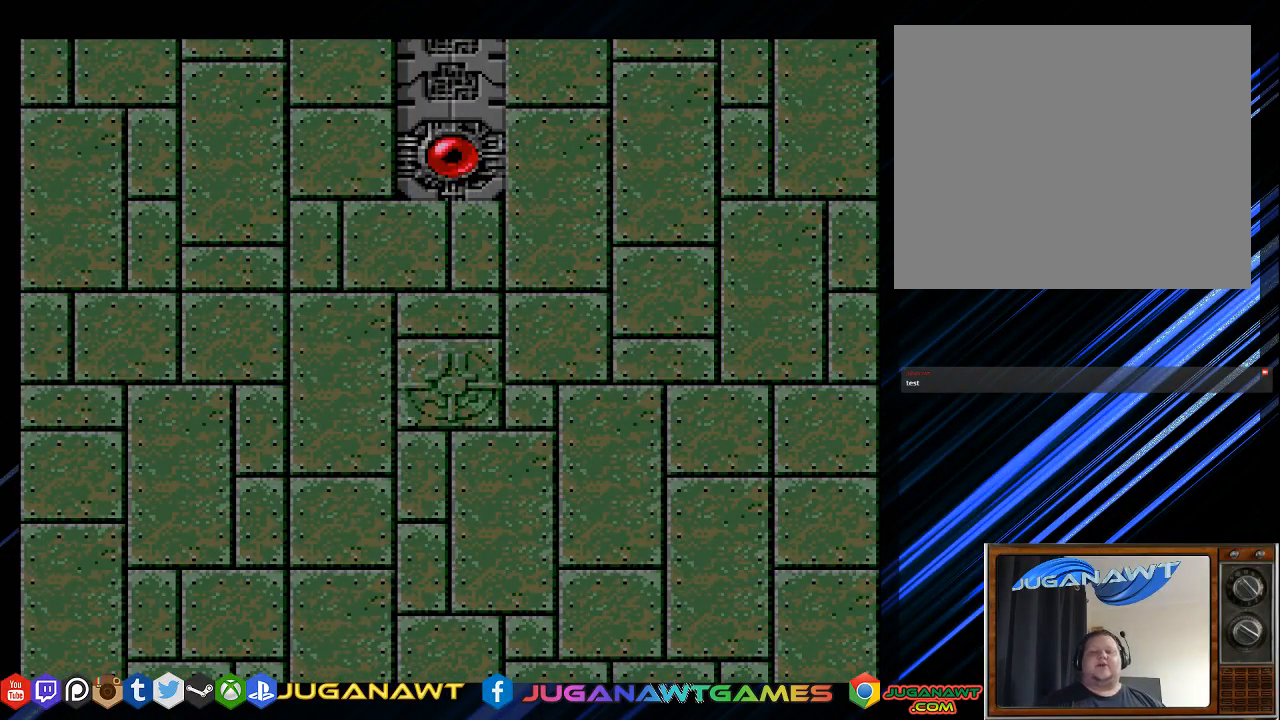
{"buttons": [], "left_stick": "center", "right_stick": "center", "events": []}
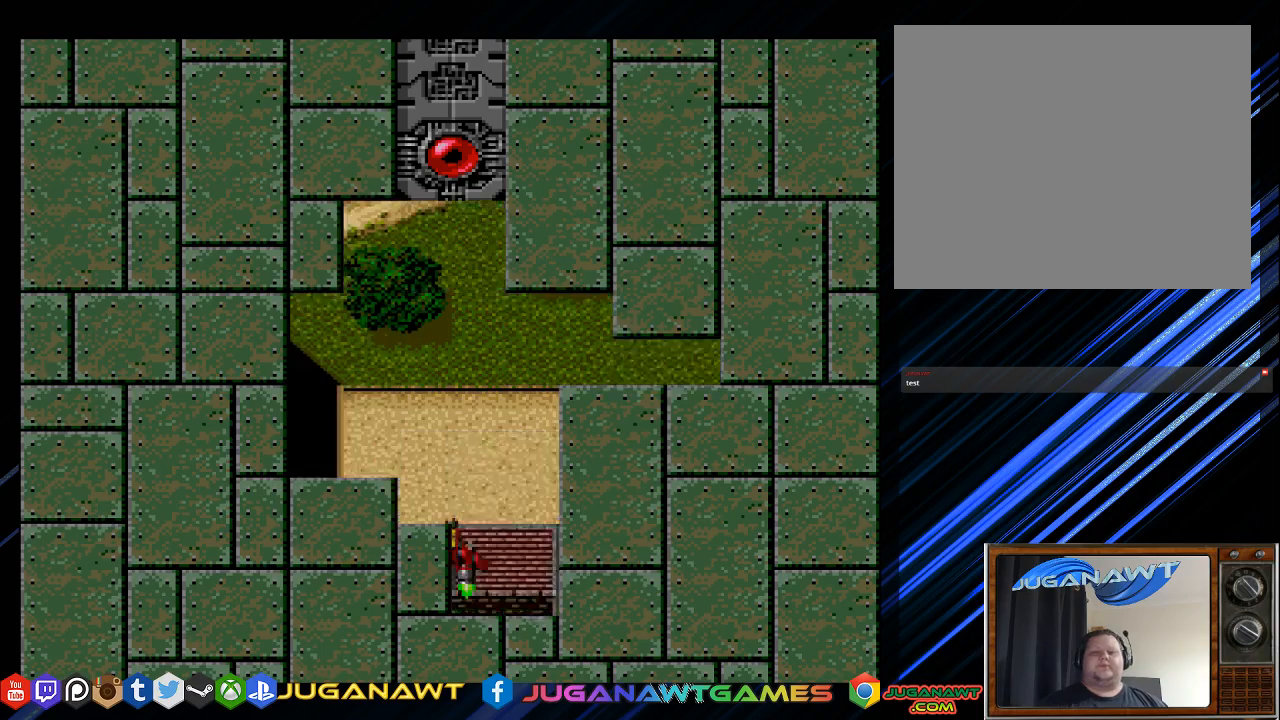
{"buttons": [], "left_stick": "center", "right_stick": "center", "events": []}
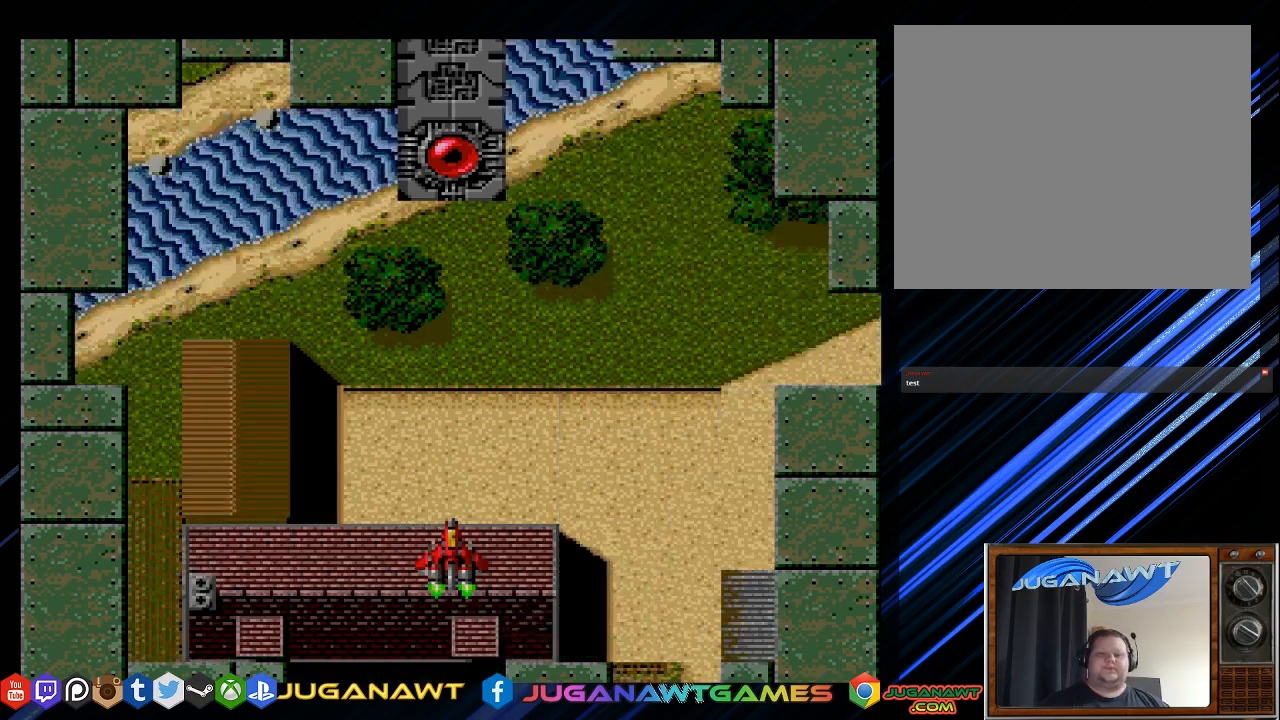
{"buttons": [], "left_stick": "right", "right_stick": "center", "events": [[483, "left_stick", "right"]]}
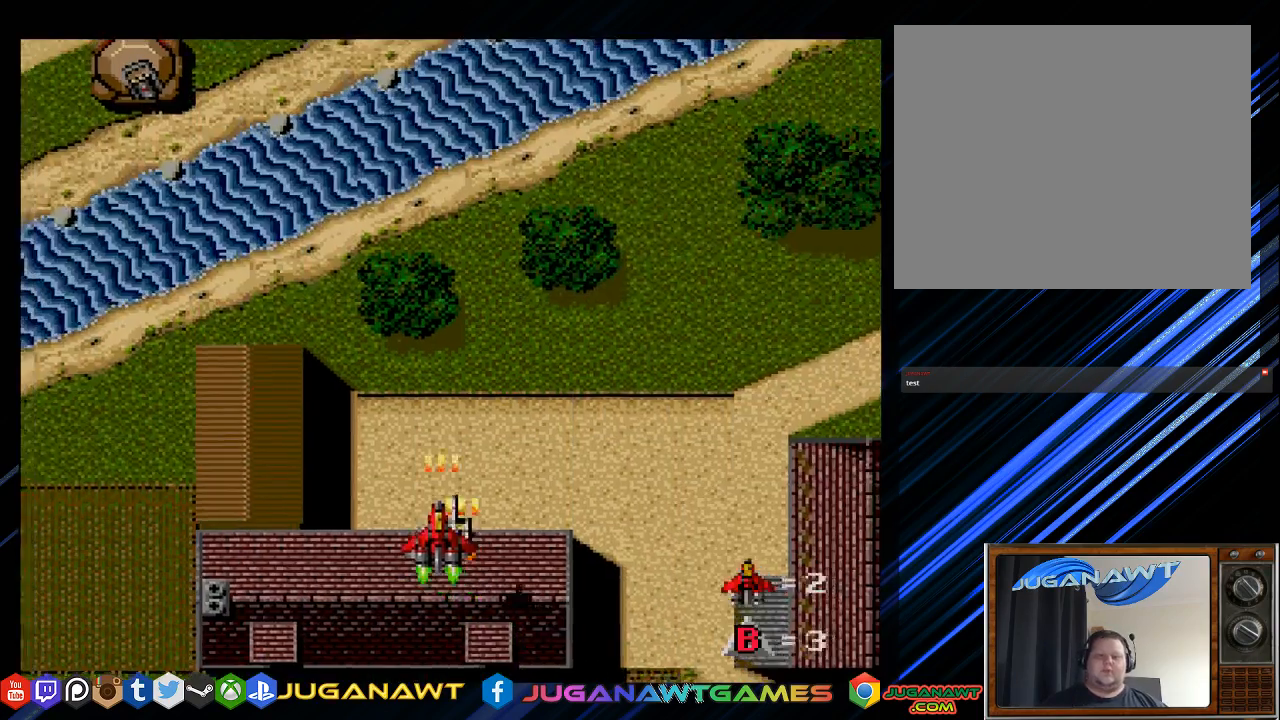
{"buttons": [], "left_stick": "left", "right_stick": "center", "events": [[283, "left_stick", "center"], [483, "left_stick", "left"]]}
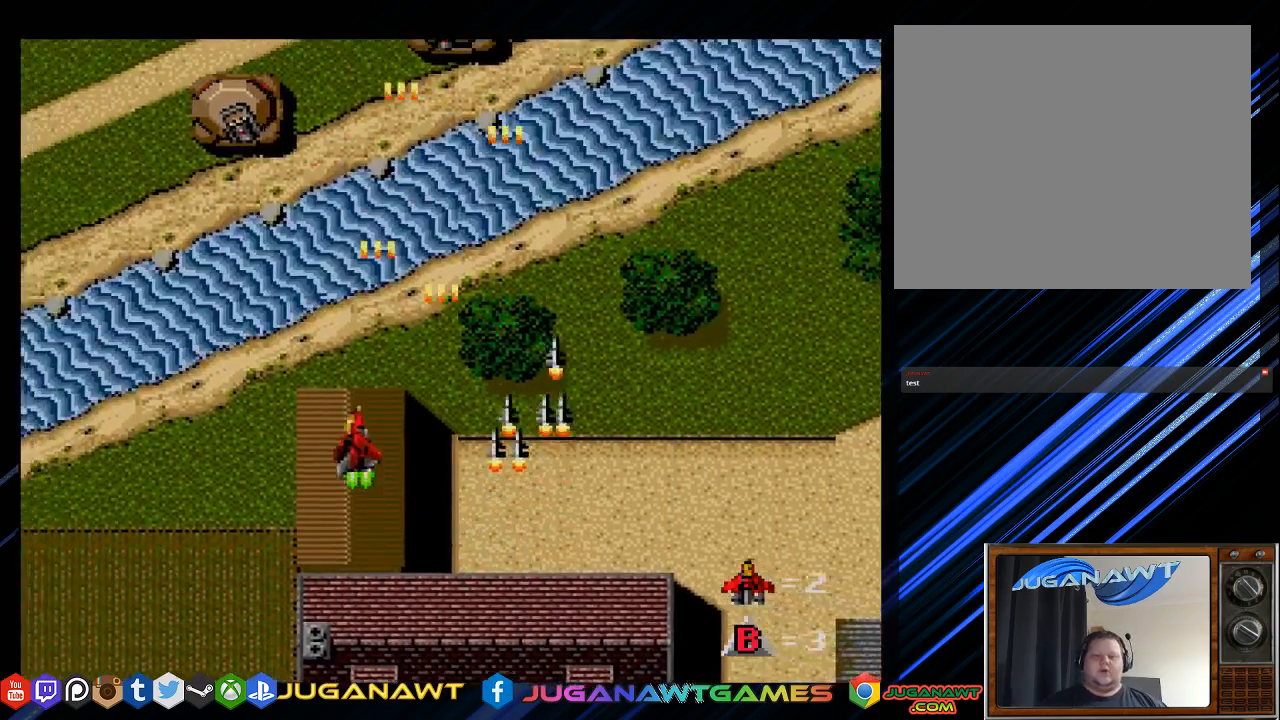
{"buttons": [], "left_stick": "center", "right_stick": "center", "events": [[150, "left_stick", "down-left"], [300, "left_stick", "down-right"], [383, "left_stick", "center"]]}
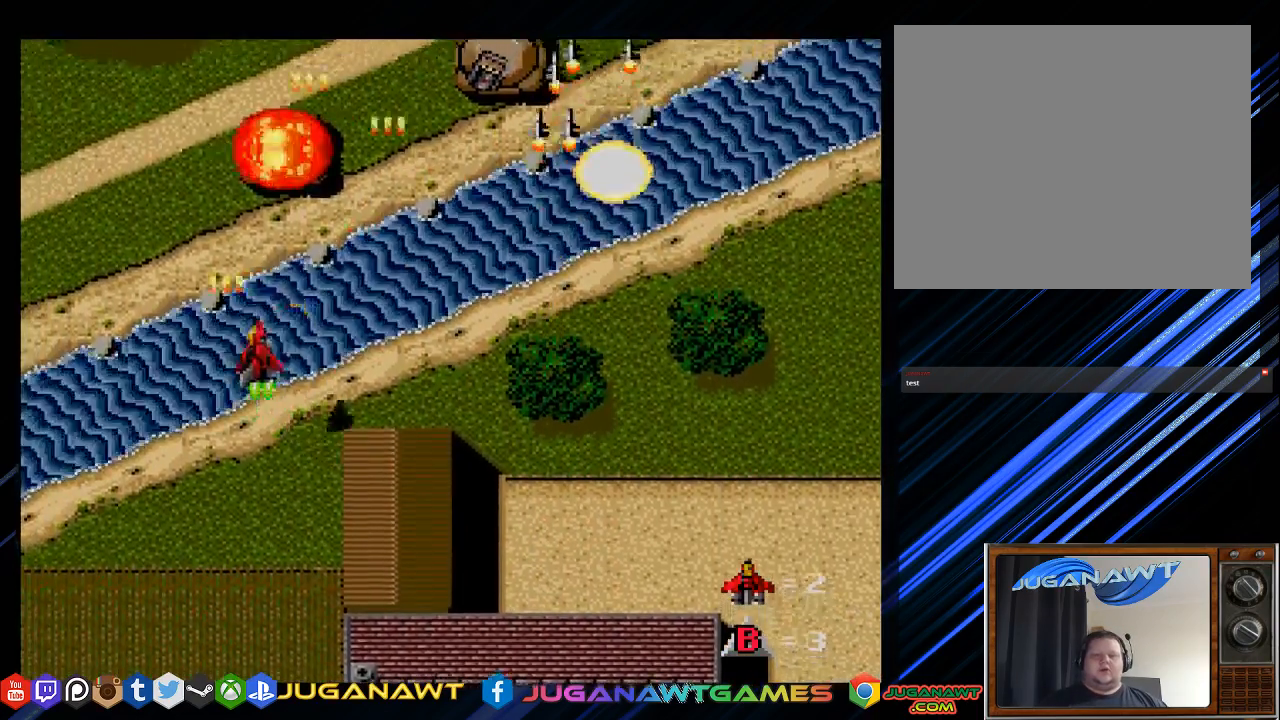
{"buttons": [], "left_stick": "center", "right_stick": "center", "events": []}
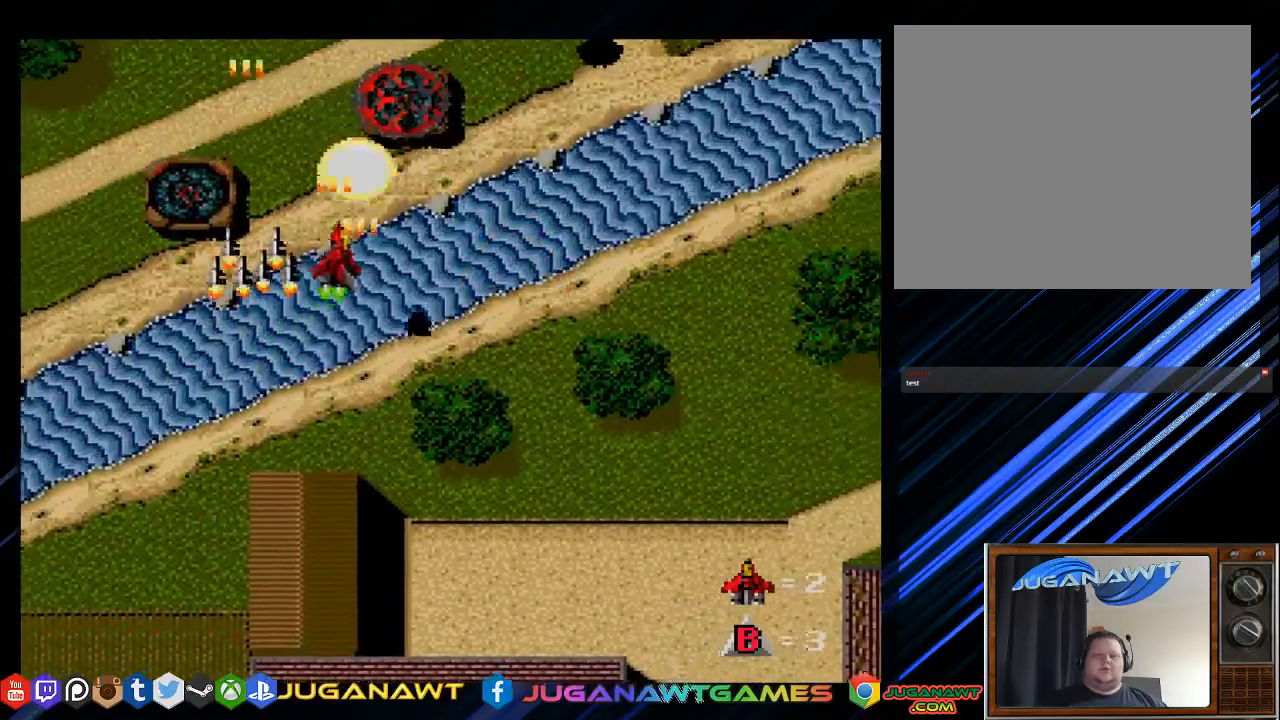
{"buttons": [], "left_stick": "center", "right_stick": "center", "events": [[267, "START", "down"], [467, "START", "up"]]}
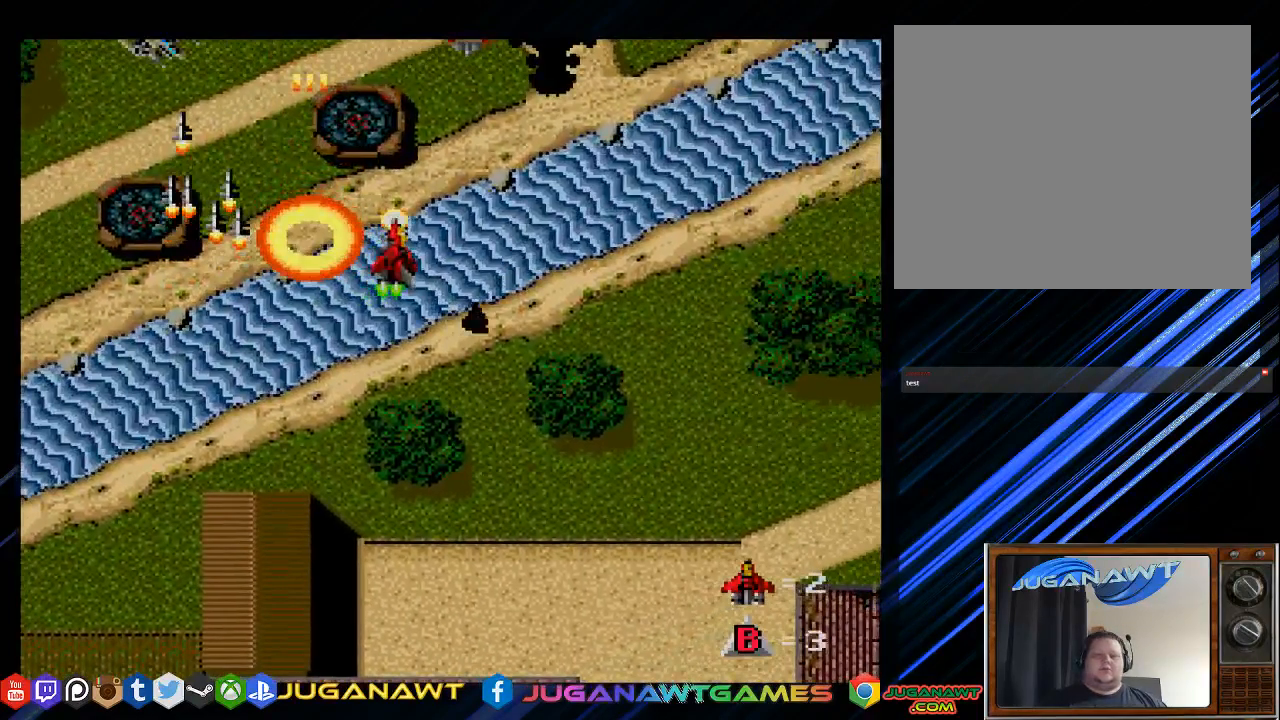
{"buttons": [], "left_stick": "center", "right_stick": "center", "events": []}
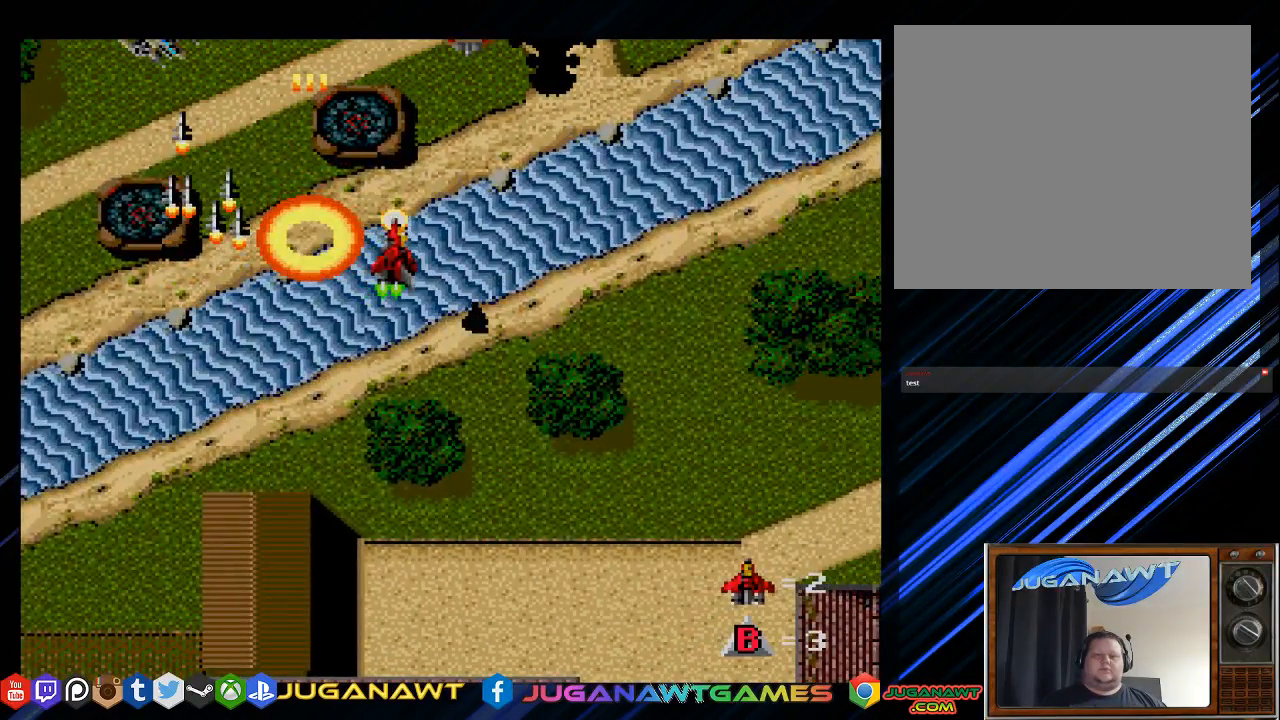
{"buttons": [], "left_stick": "center", "right_stick": "center", "events": []}
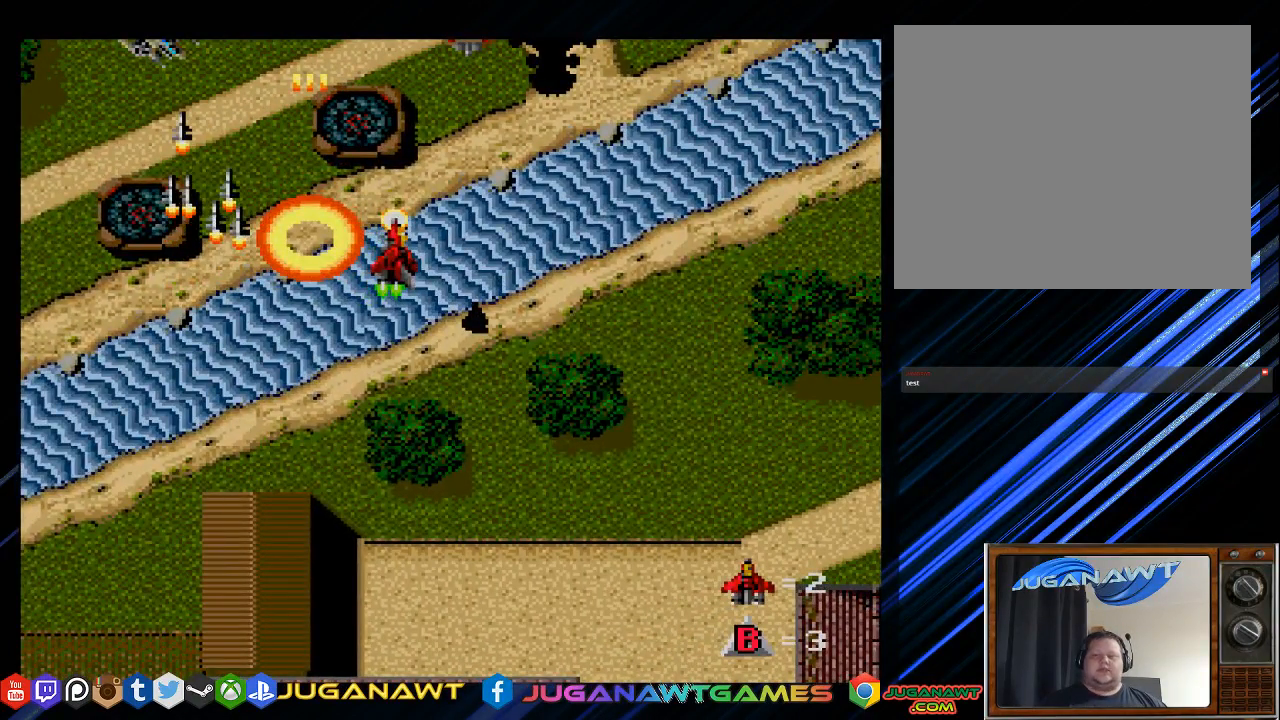
{"buttons": [], "left_stick": "center", "right_stick": "center", "events": []}
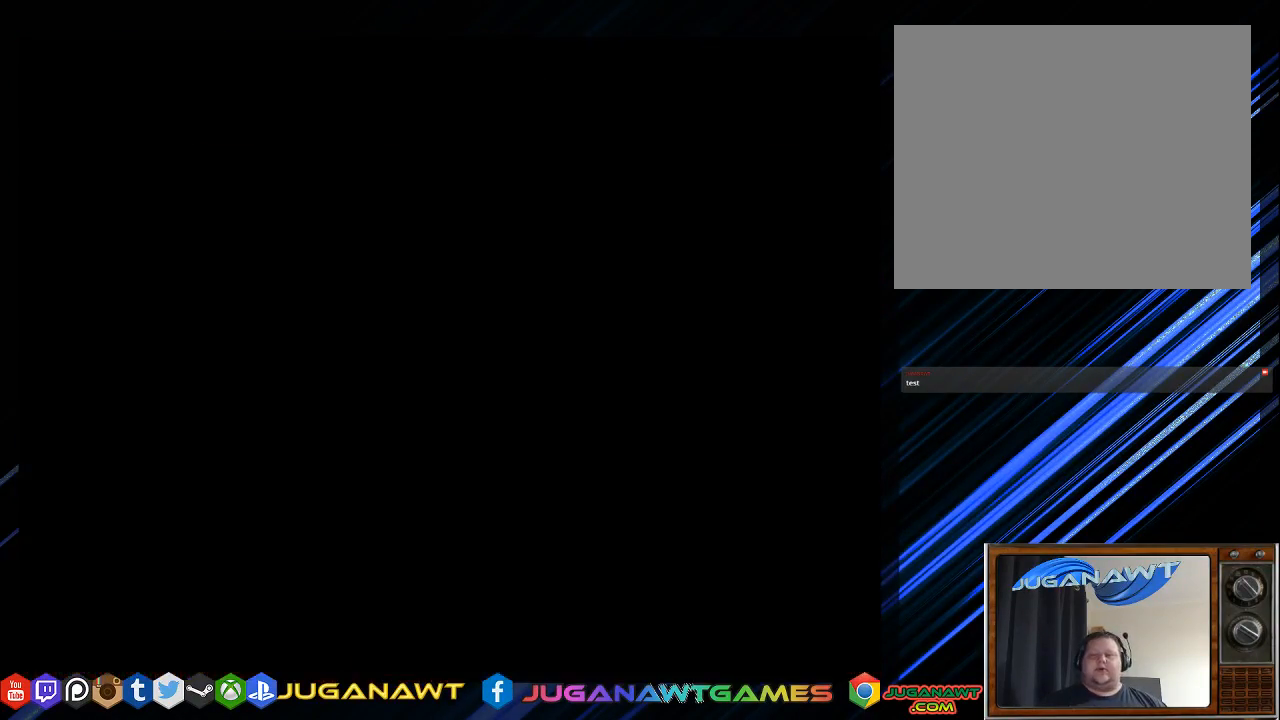
{"buttons": [], "left_stick": "center", "right_stick": "center", "events": []}
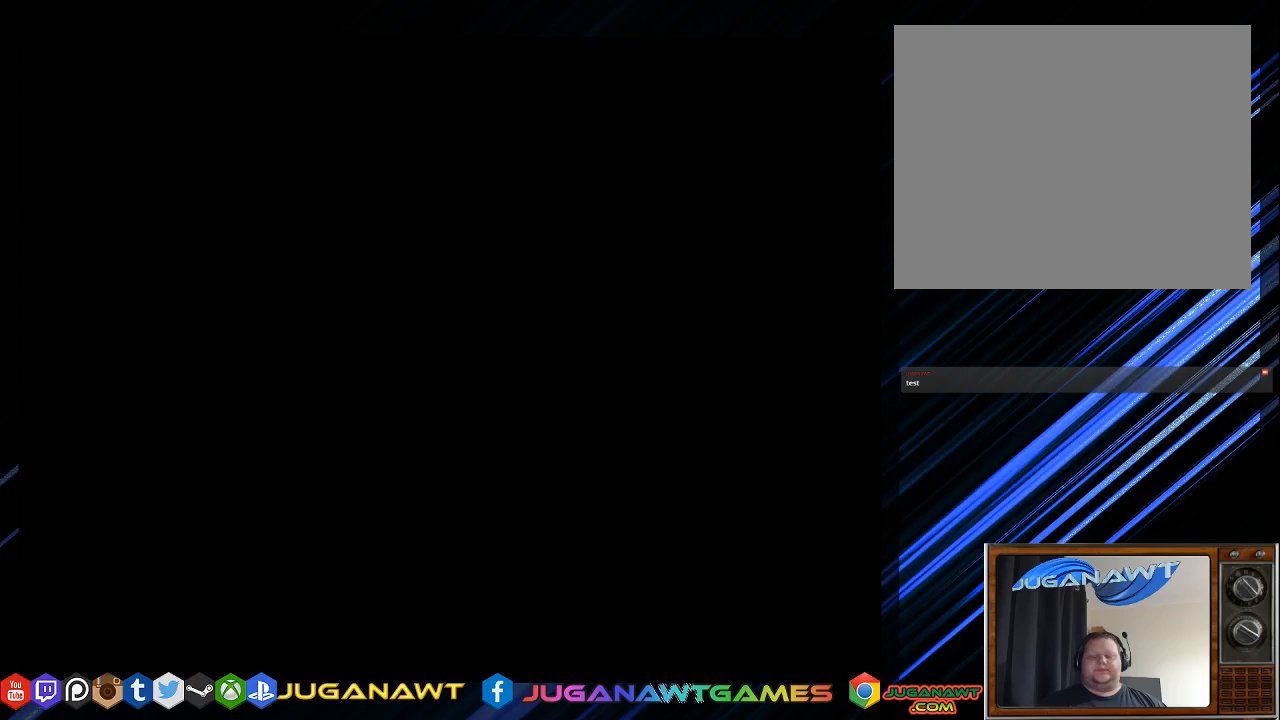
{"buttons": [], "left_stick": "center", "right_stick": "center", "events": []}